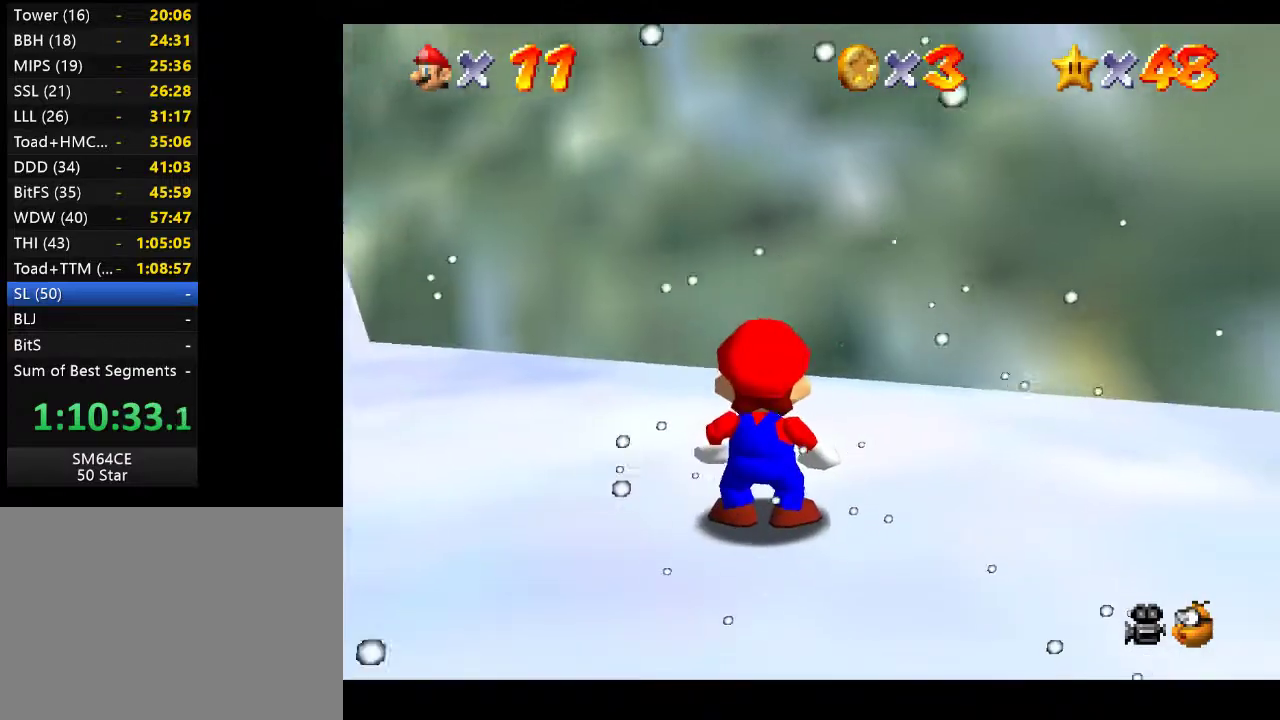
Gameplay with a controller (Xbox layout); each line is a JSON object with the inputs held at the frame after it. "events" lists button and stick changes between this image and that frame as [ms after this image, input, new state], when the widget could be followed in between. Not read: L3 R3.
{"buttons": [], "left_stick": "center", "right_stick": "center", "events": []}
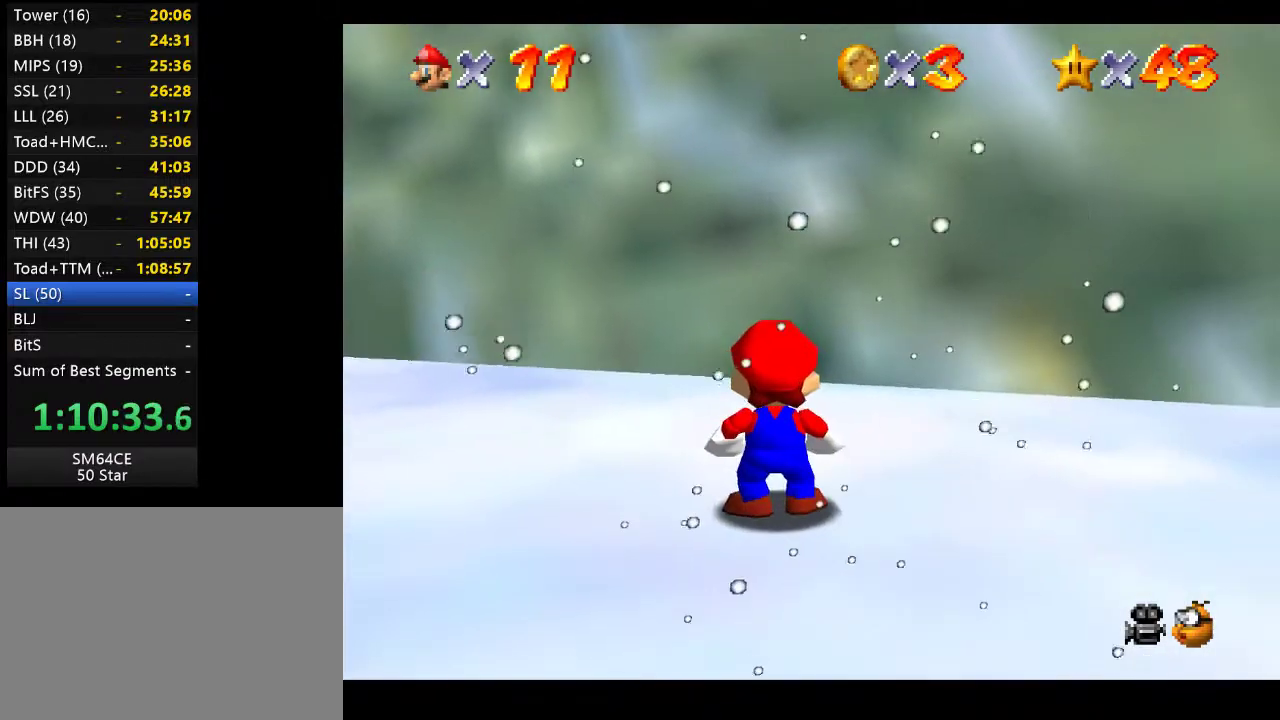
{"buttons": ["A"], "left_stick": "down-left", "right_stick": "center", "events": [[450, "A", "down"], [500, "left_stick", "down-left"]]}
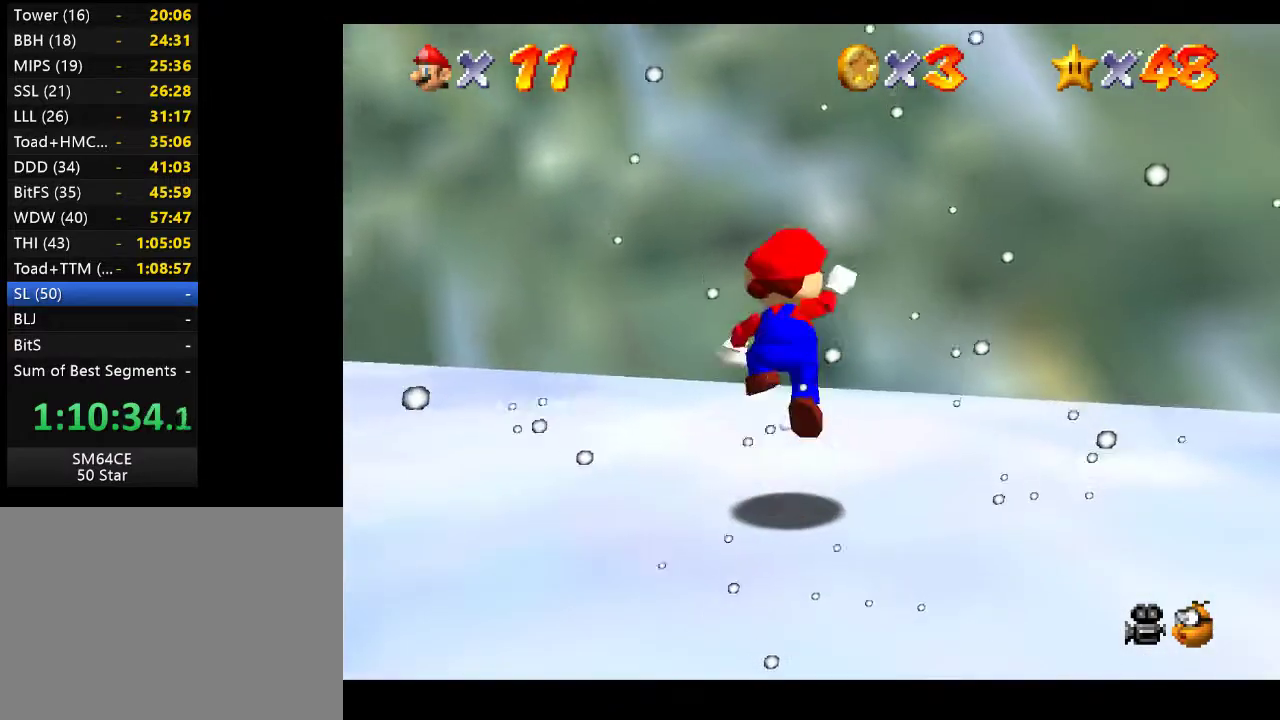
{"buttons": [], "left_stick": "center", "right_stick": "center", "events": [[233, "A", "up"], [367, "left_stick", "center"]]}
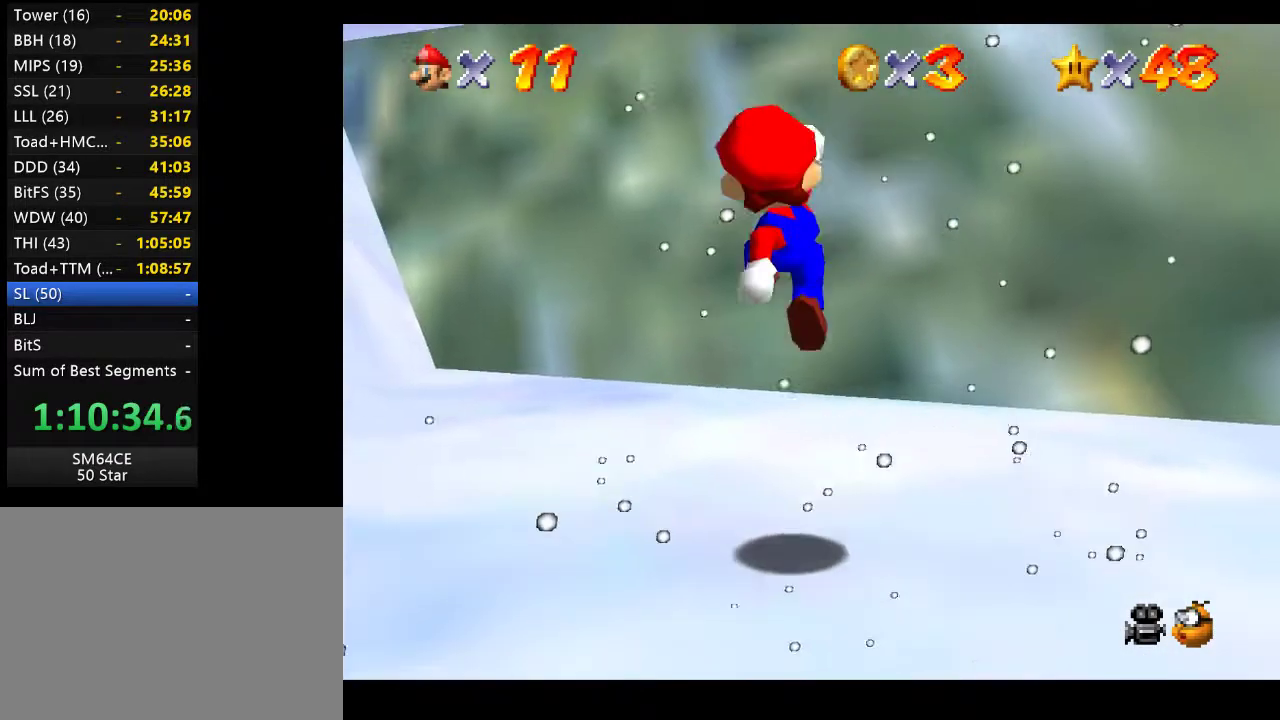
{"buttons": [], "left_stick": "center", "right_stick": "center", "events": []}
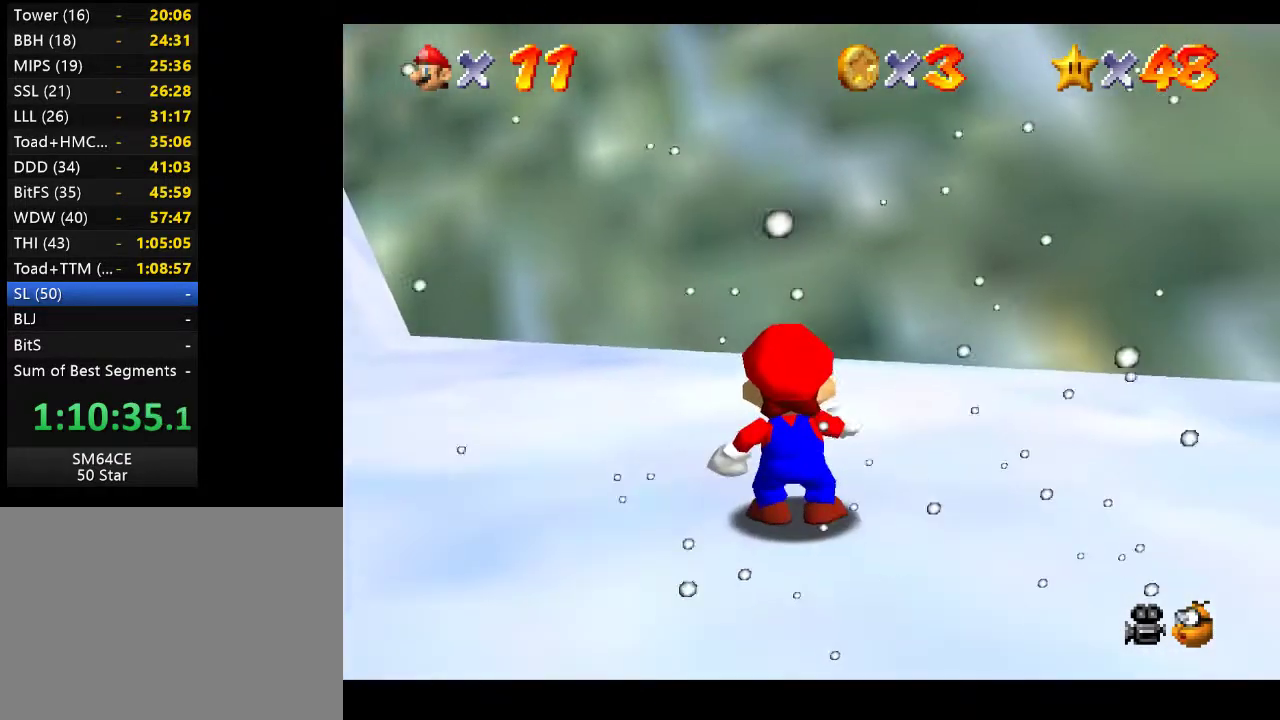
{"buttons": [], "left_stick": "center", "right_stick": "center", "events": []}
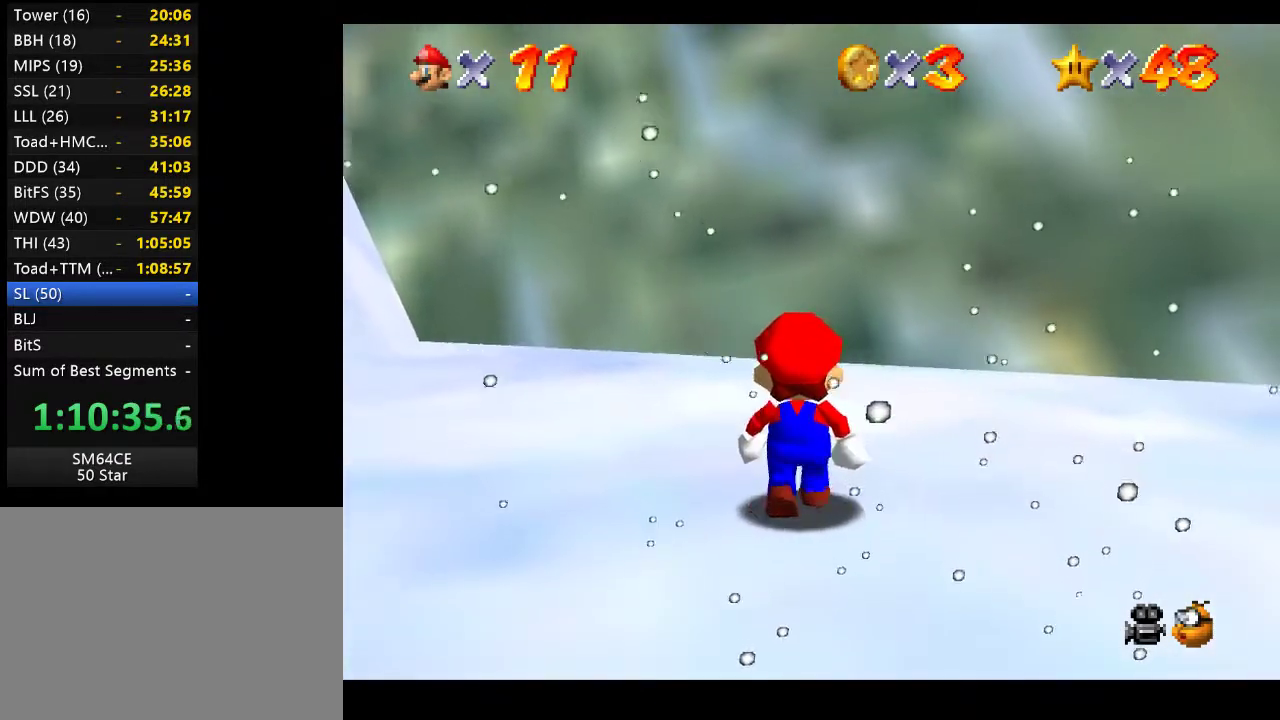
{"buttons": [], "left_stick": "up-left", "right_stick": "center", "events": [[317, "left_stick", "up-left"]]}
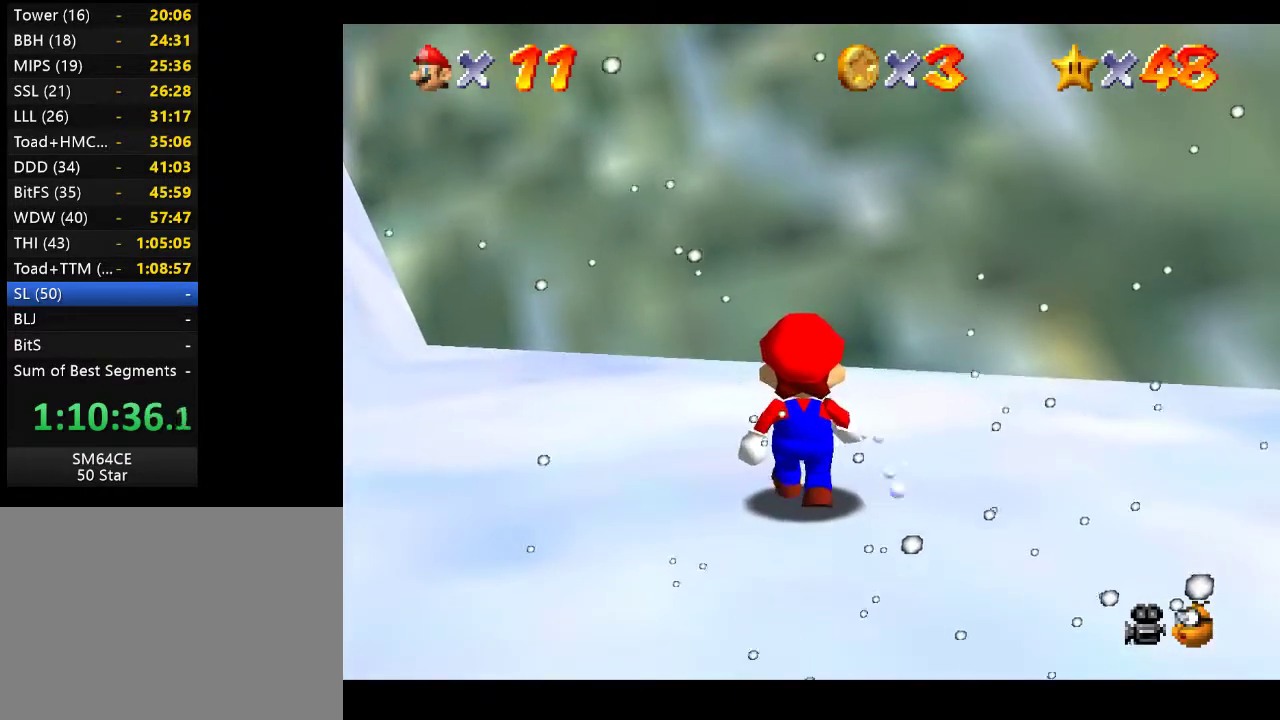
{"buttons": [], "left_stick": "up-left", "right_stick": "center", "events": []}
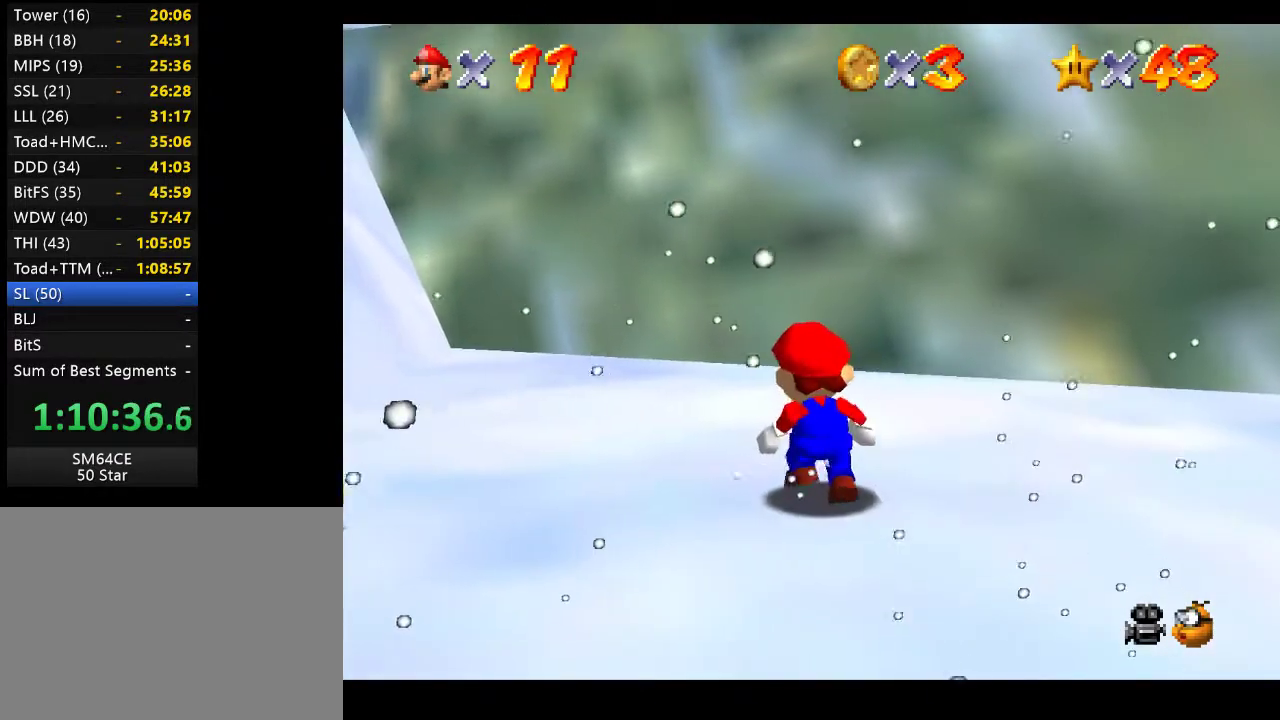
{"buttons": [], "left_stick": "up-left", "right_stick": "center", "events": []}
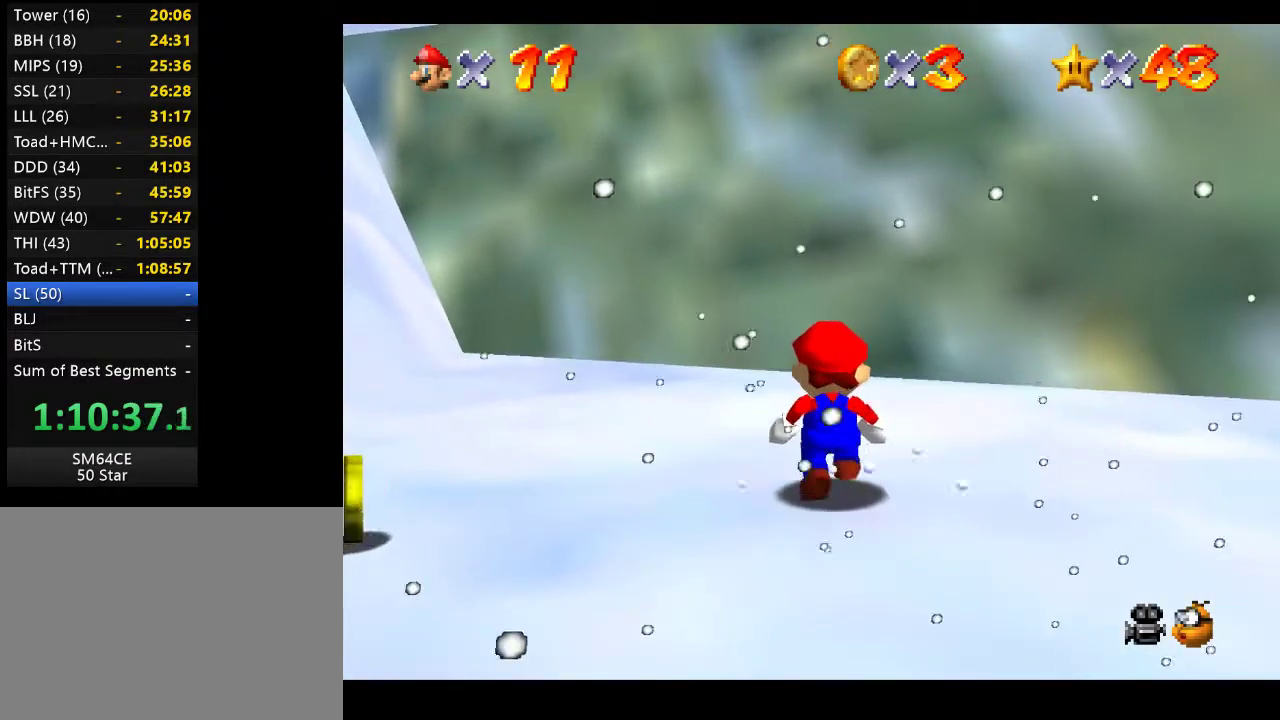
{"buttons": ["A"], "left_stick": "up-left", "right_stick": "center", "events": [[283, "A", "down"]]}
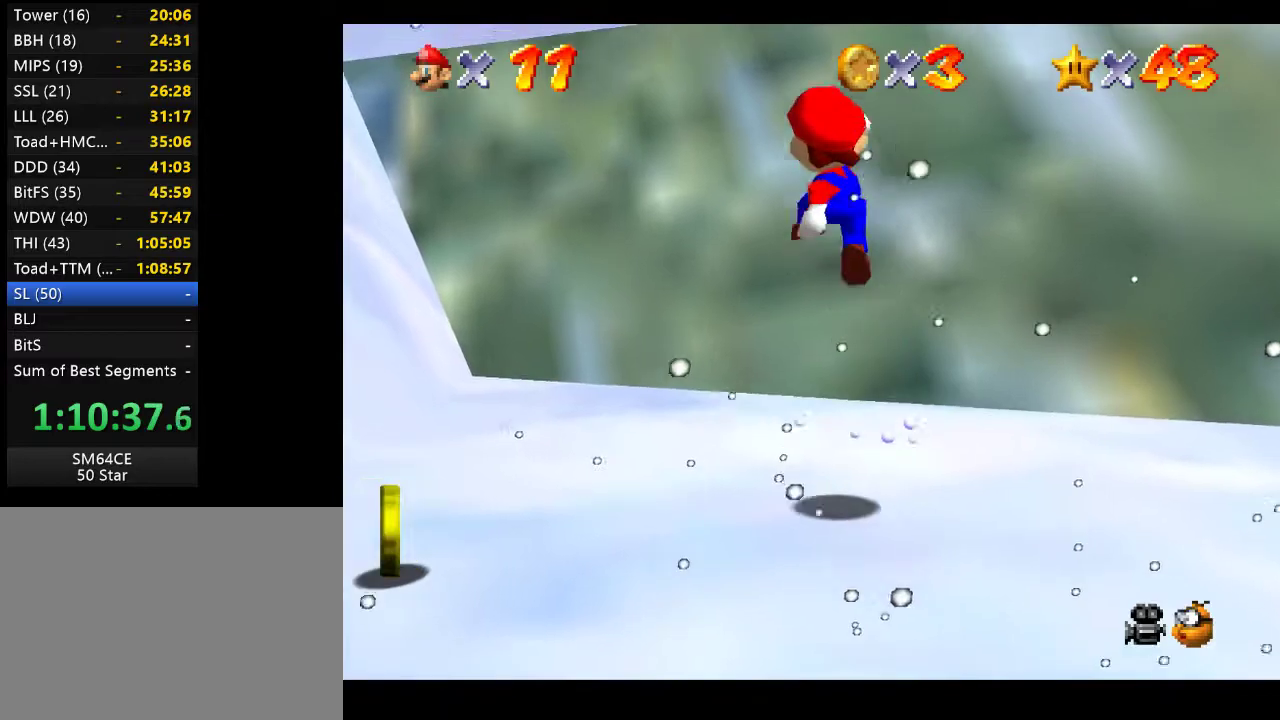
{"buttons": [], "left_stick": "up", "right_stick": "center", "events": [[33, "left_stick", "up"], [50, "A", "up"]]}
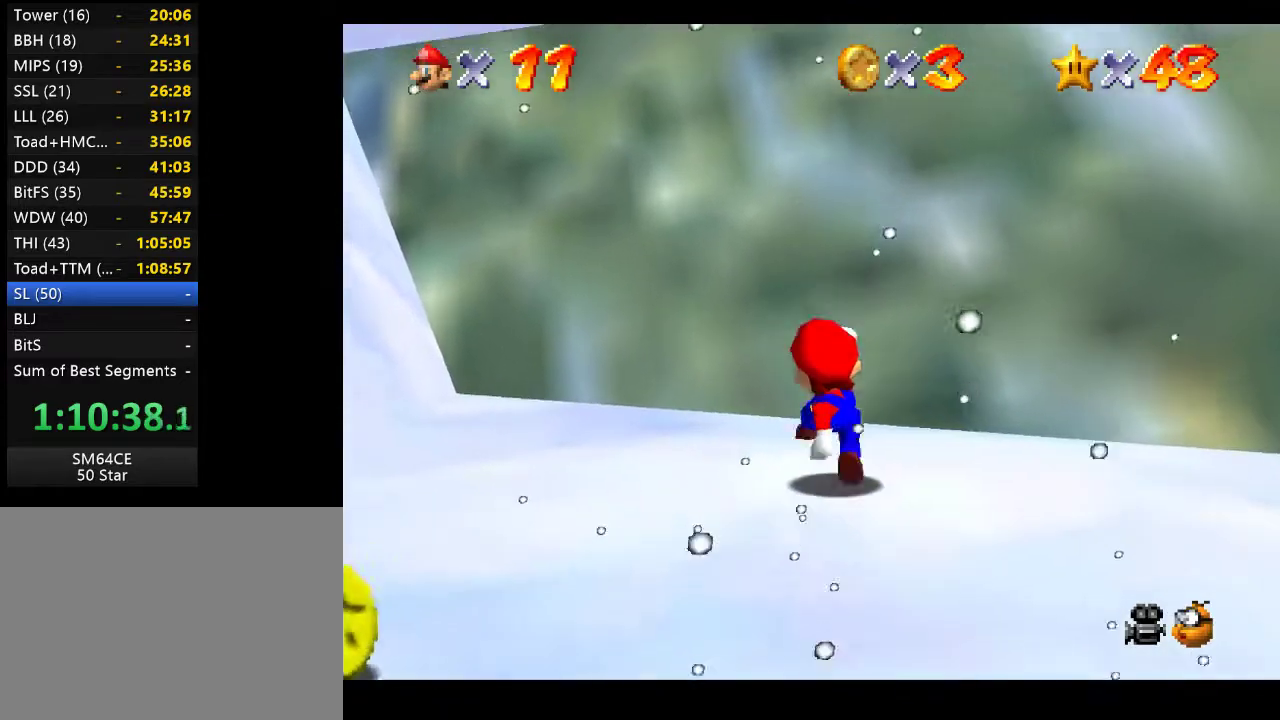
{"buttons": [], "left_stick": "up", "right_stick": "center", "events": [[83, "A", "down"], [450, "A", "up"]]}
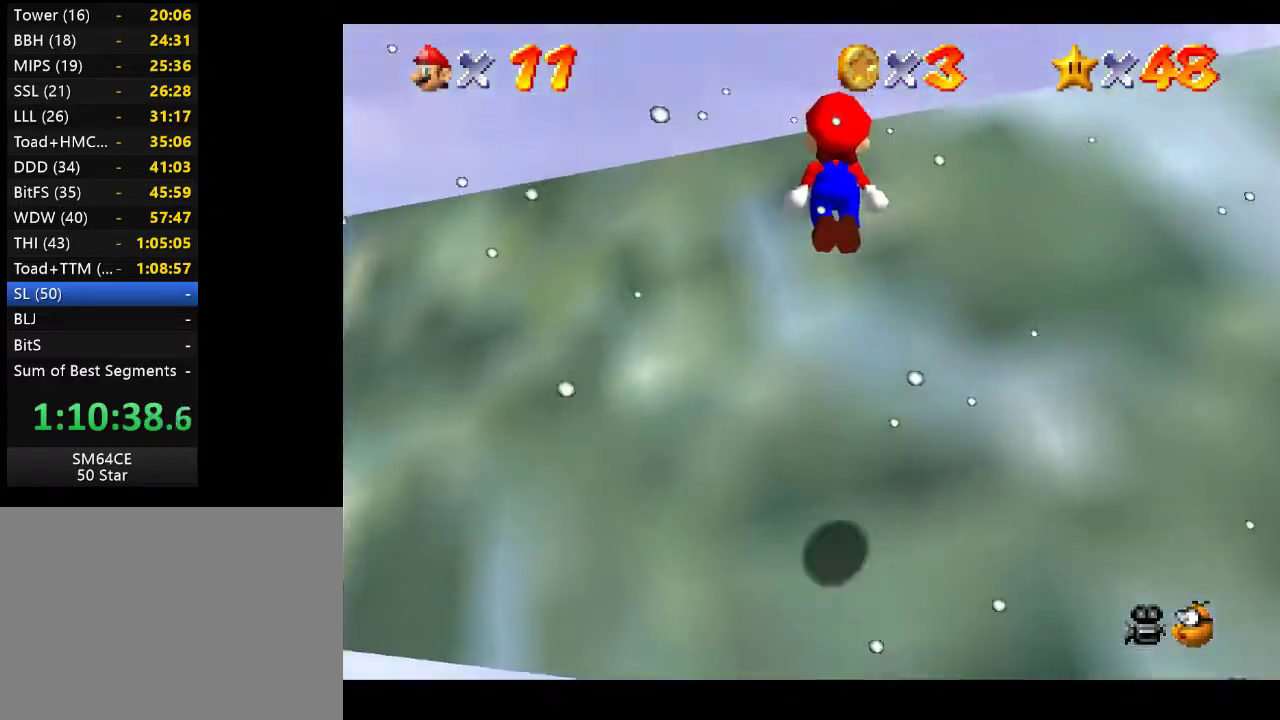
{"buttons": ["A"], "left_stick": "up", "right_stick": "center", "events": [[300, "A", "down"]]}
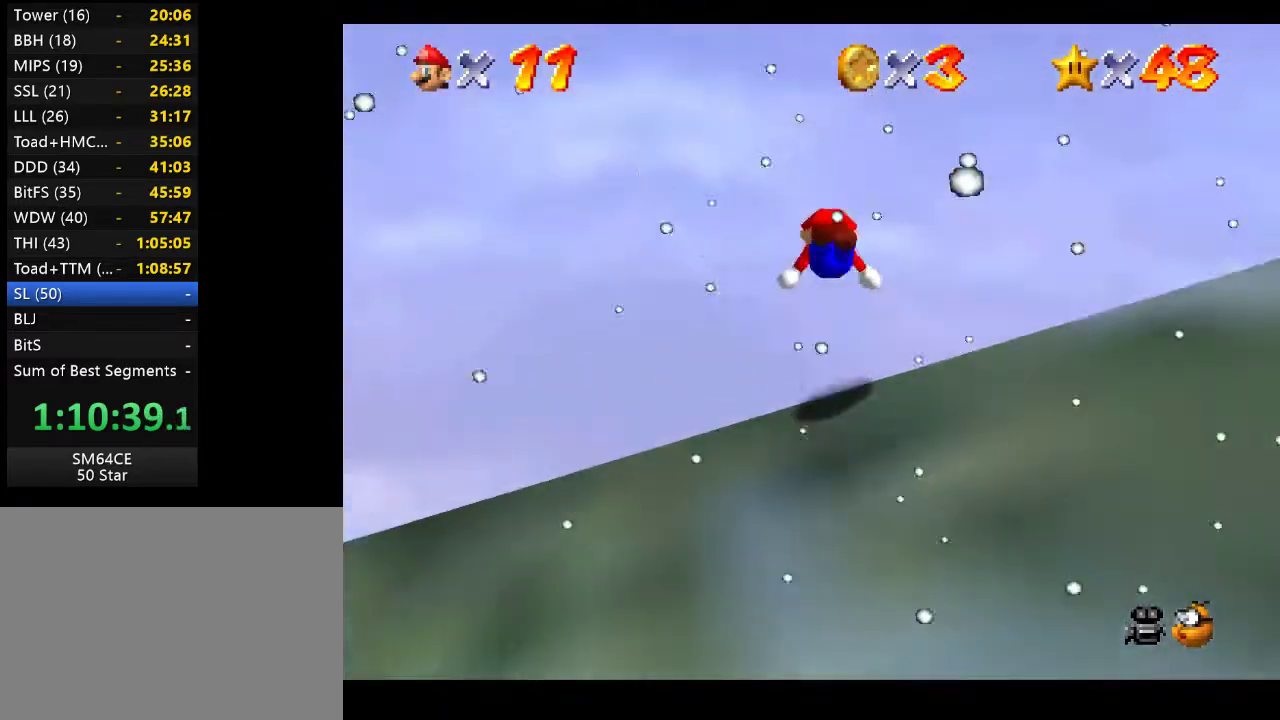
{"buttons": [], "left_stick": "up", "right_stick": "center", "events": [[333, "A", "up"]]}
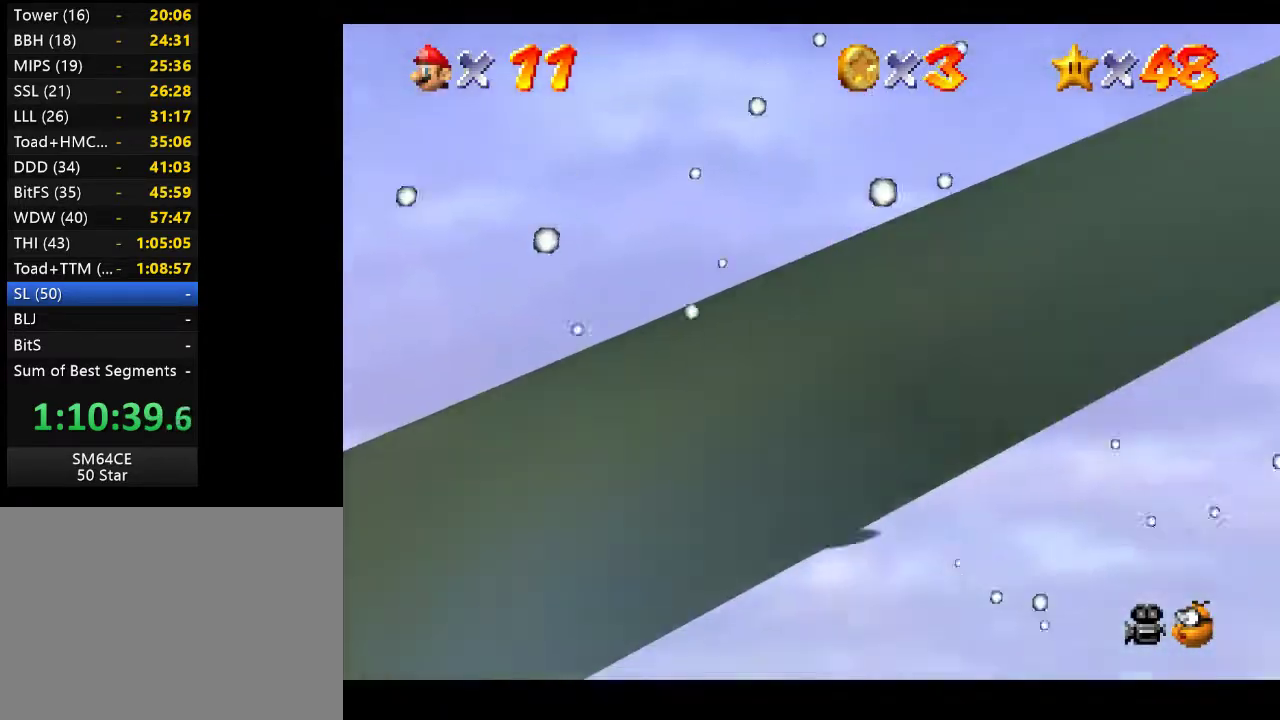
{"buttons": [], "left_stick": "up", "right_stick": "center", "events": []}
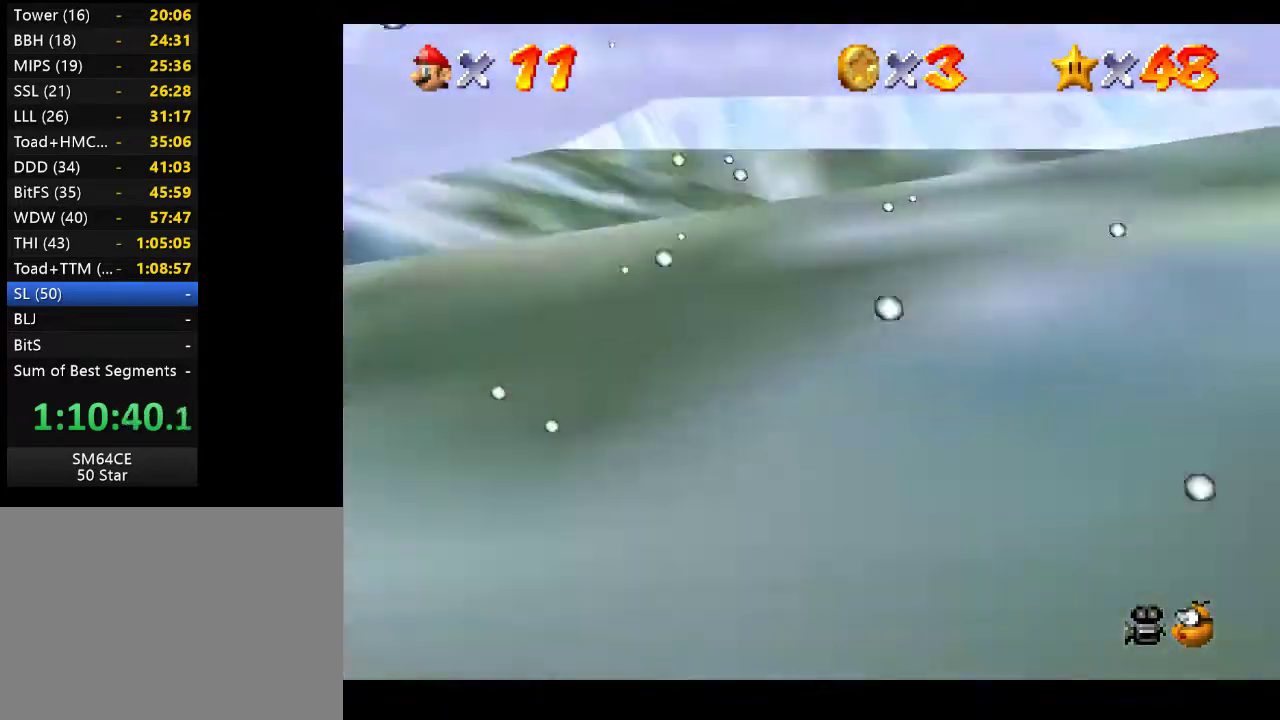
{"buttons": ["A"], "left_stick": "up", "right_stick": "center", "events": [[417, "A", "down"]]}
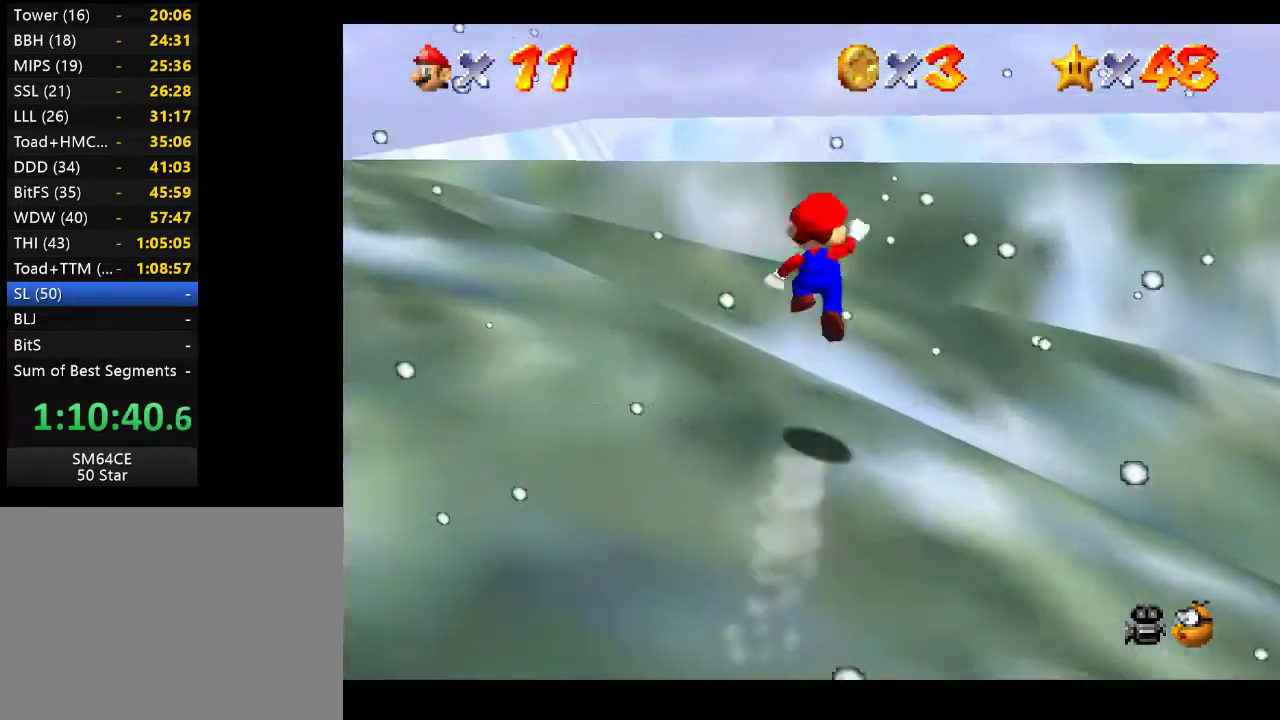
{"buttons": [], "left_stick": "up-right", "right_stick": "center", "events": [[367, "left_stick", "up-right"], [467, "A", "up"]]}
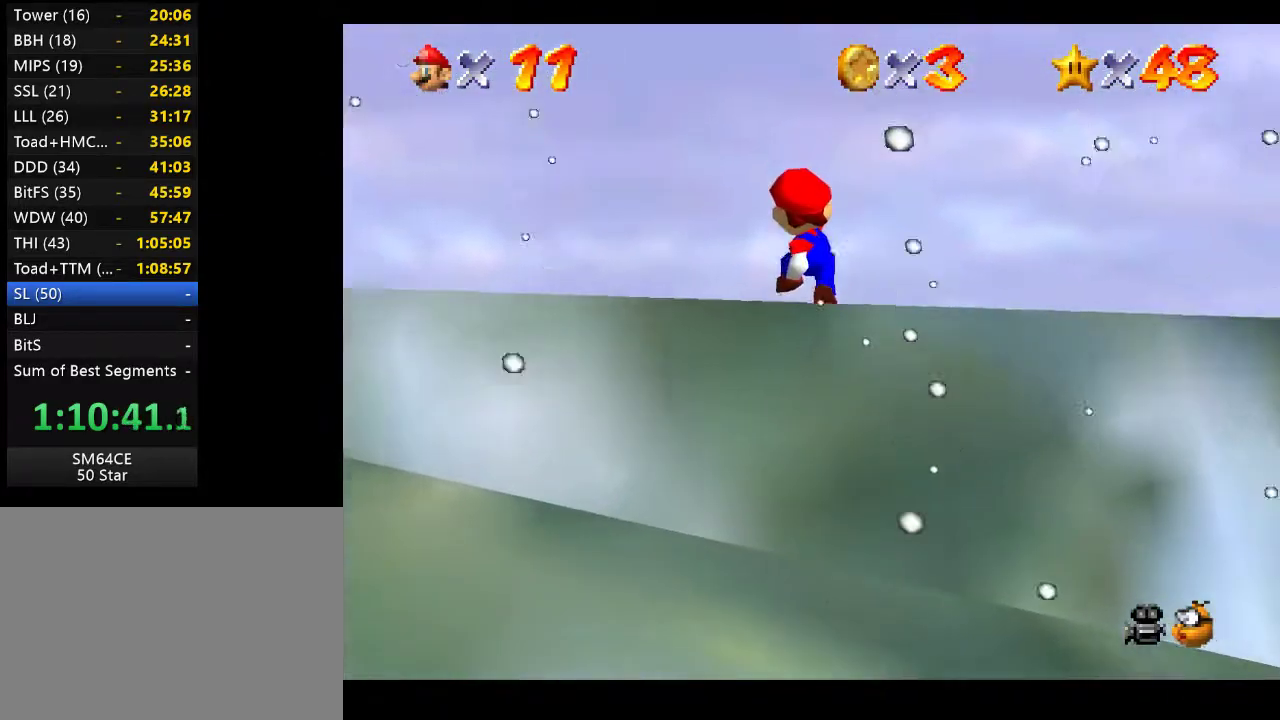
{"buttons": [], "left_stick": "right", "right_stick": "center", "events": [[83, "left_stick", "down-right"], [367, "left_stick", "right"]]}
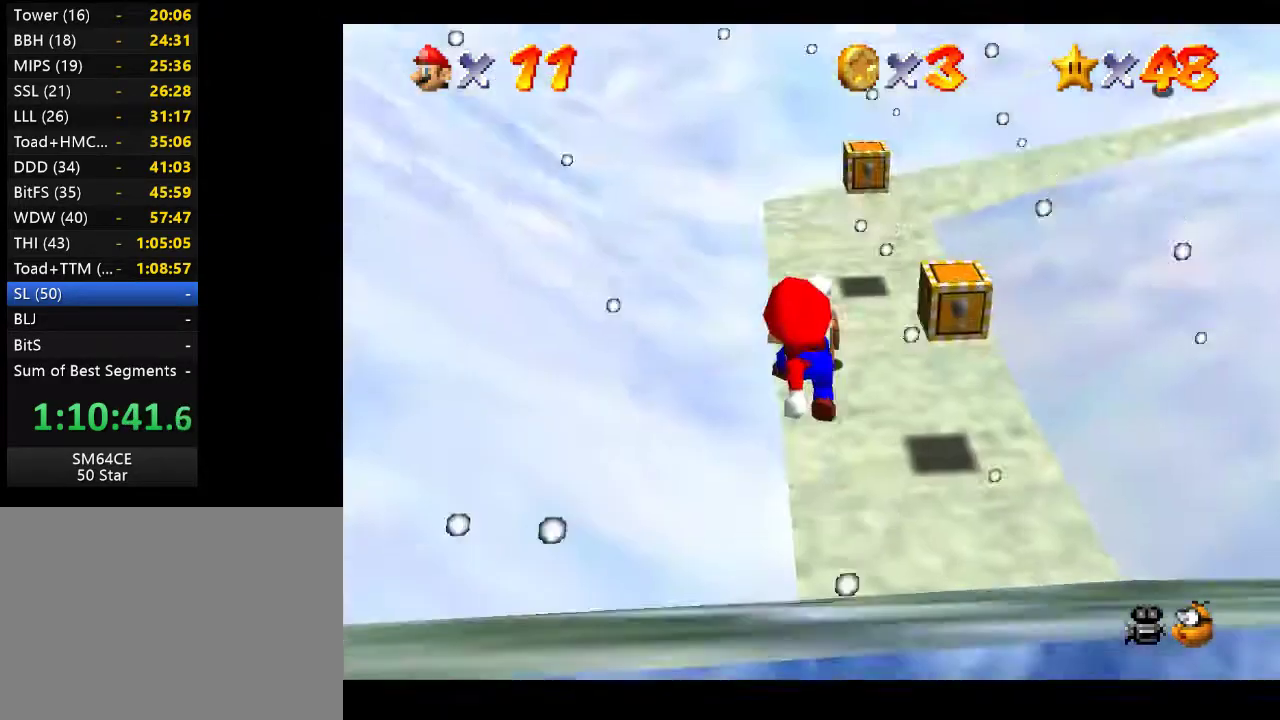
{"buttons": [], "left_stick": "right", "right_stick": "center", "events": [[17, "left_stick", "center"], [300, "left_stick", "right"]]}
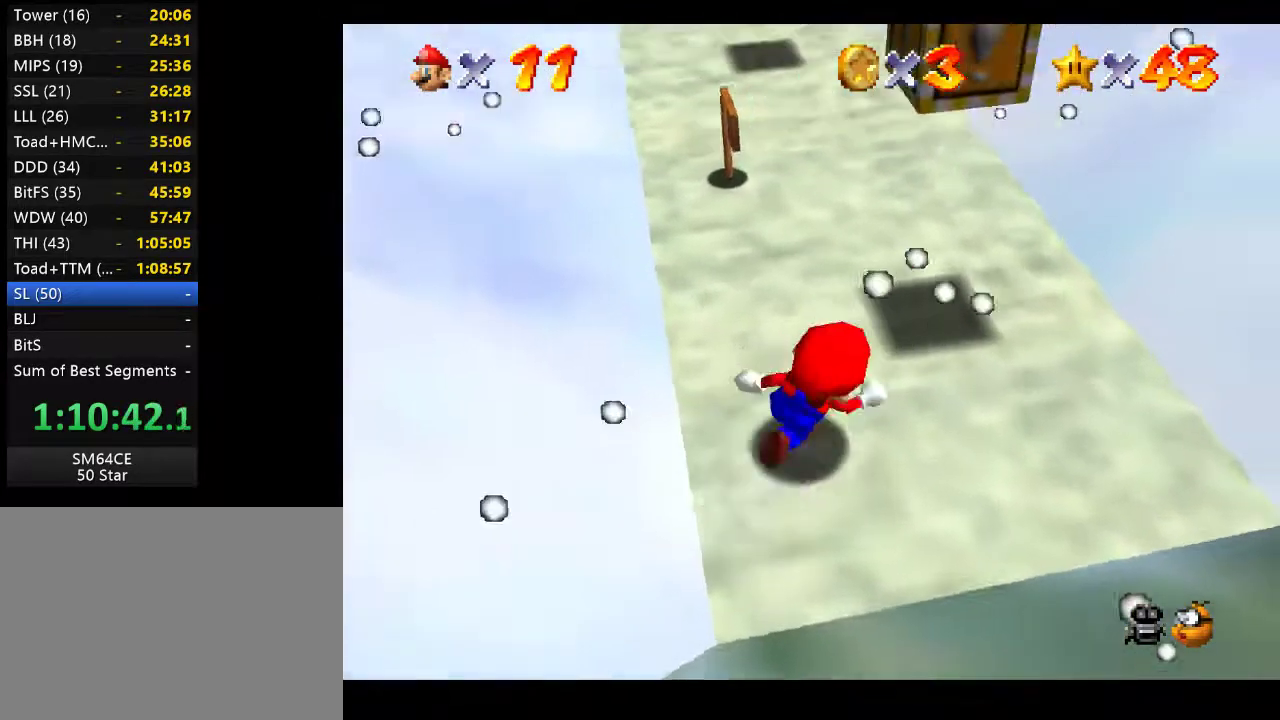
{"buttons": [], "left_stick": "left", "right_stick": "center", "events": [[133, "left_stick", "center"], [333, "left_stick", "left"]]}
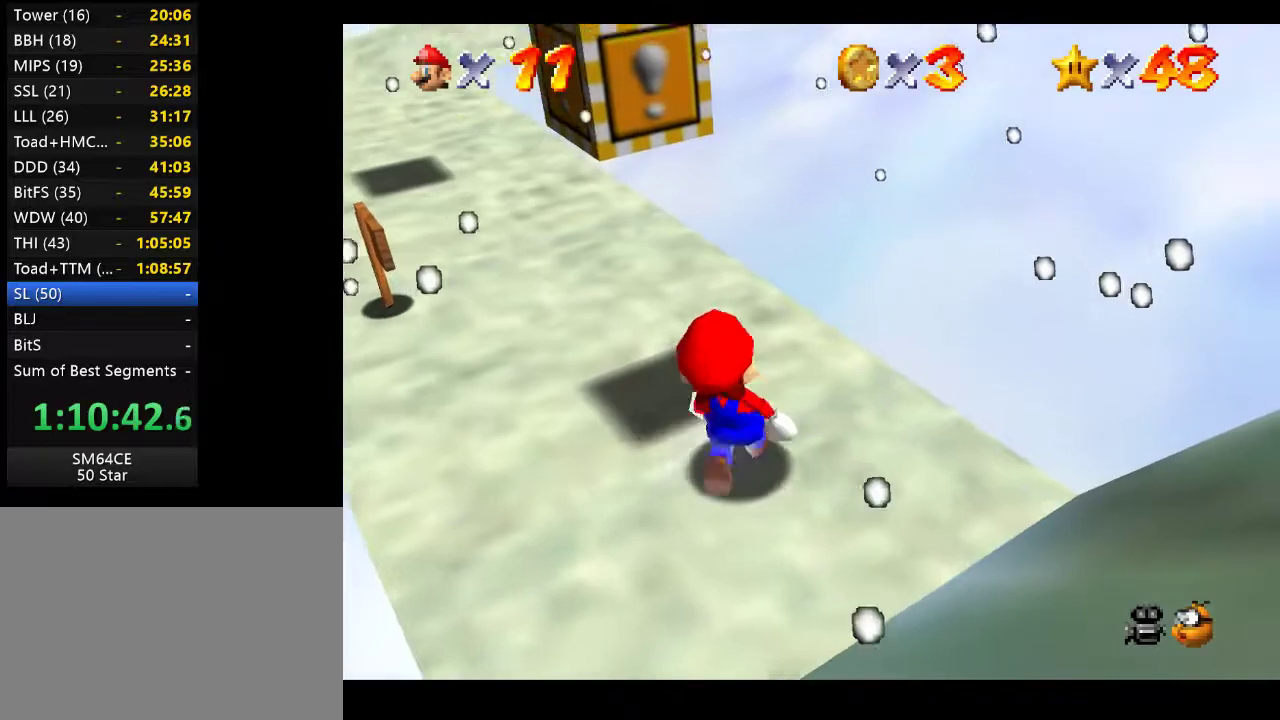
{"buttons": [], "left_stick": "center", "right_stick": "center", "events": [[33, "left_stick", "center"], [250, "left_stick", "left"], [450, "left_stick", "center"]]}
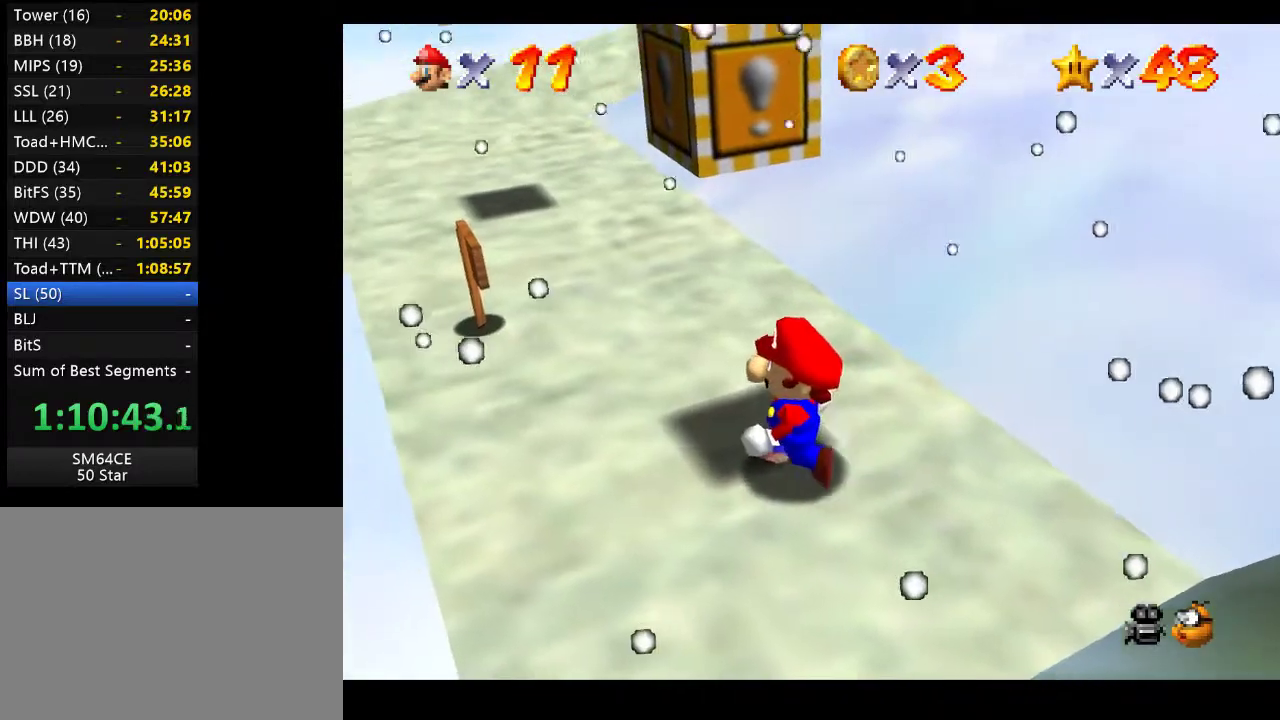
{"buttons": [], "left_stick": "center", "right_stick": "center", "events": [[250, "left_stick", "up"], [367, "left_stick", "center"]]}
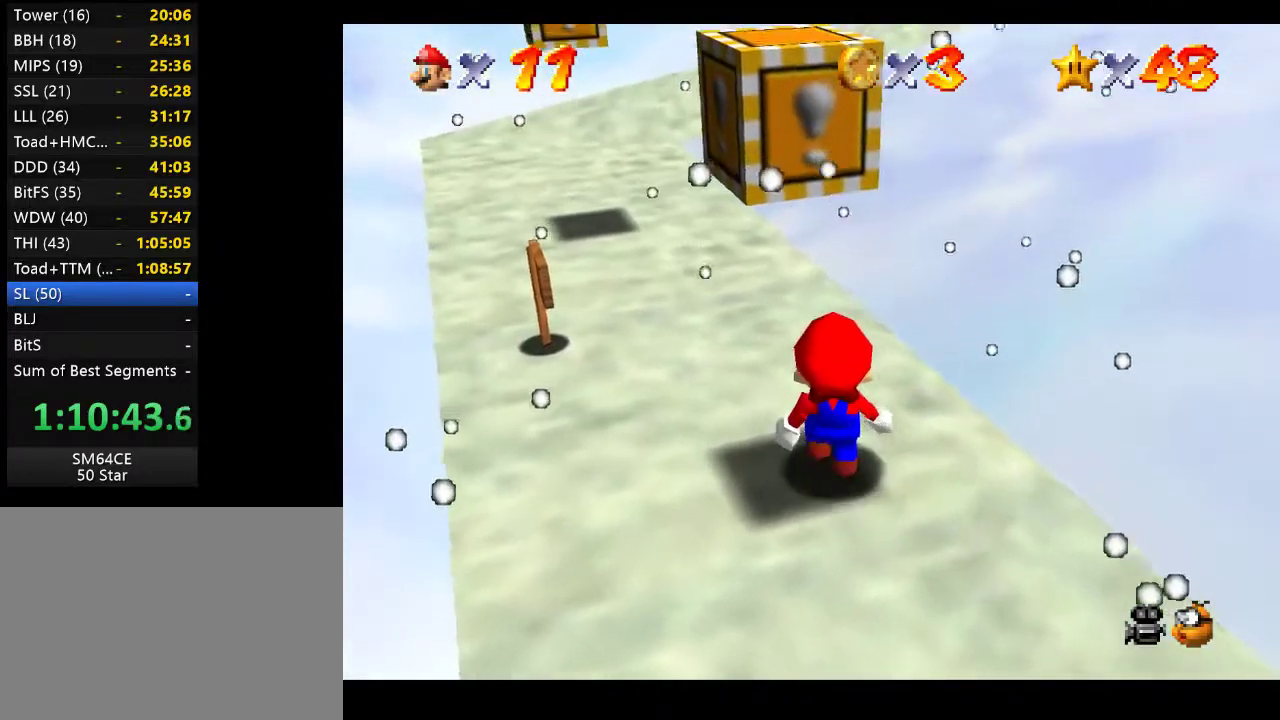
{"buttons": ["L2"], "left_stick": "center", "right_stick": "center", "events": [[117, "A", "down"], [333, "L2", "down"], [433, "A", "up"]]}
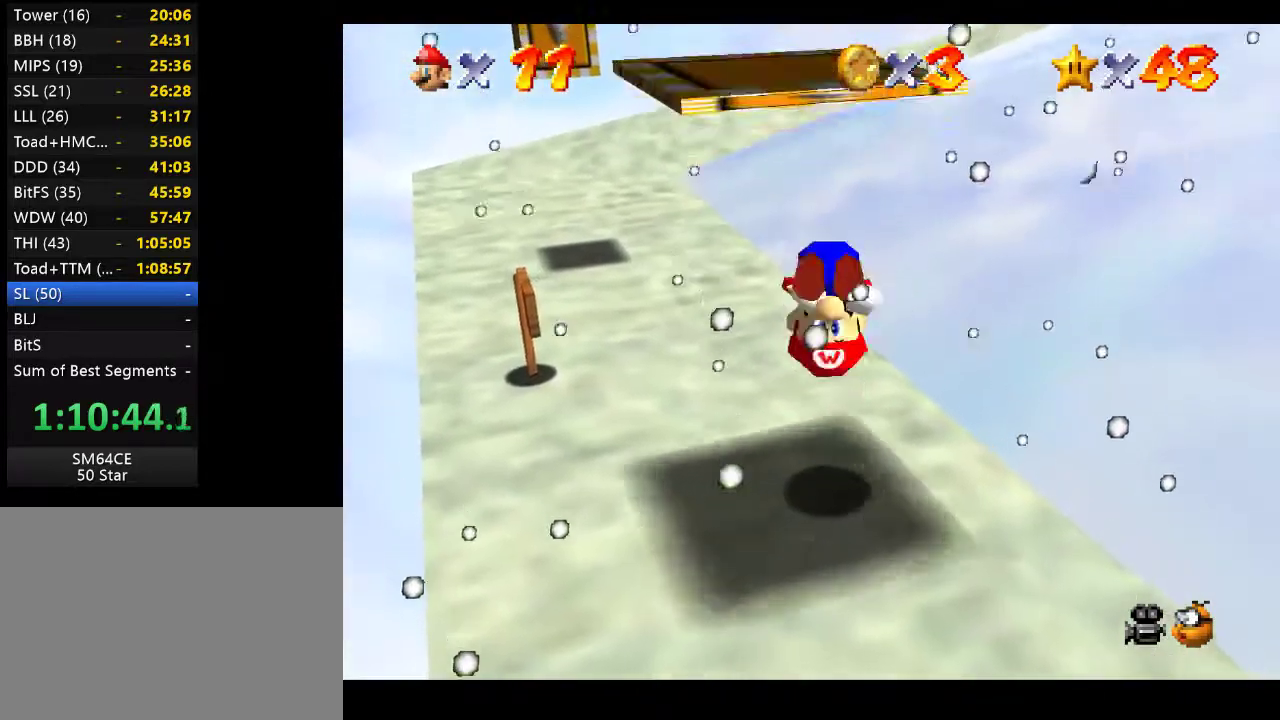
{"buttons": [], "left_stick": "center", "right_stick": "center", "events": [[200, "L2", "up"]]}